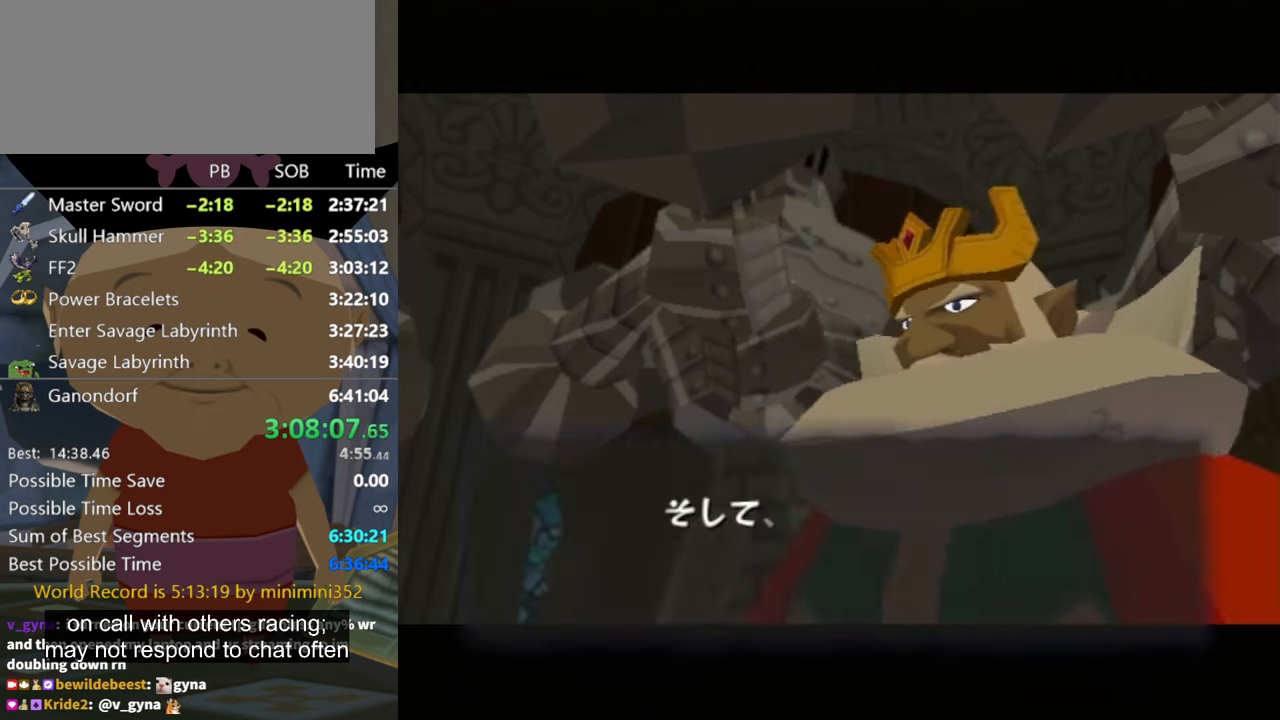
Gameplay with a controller (Nintendo layout); each line is a JSON object with the inputs held at the frame after it. "events" lists button and stick changes between this image and that frame as [ms after this image, input, new state], when the widget could be followed in between. Not read: L3 R3.
{"buttons": ["A"], "left_stick": "center", "right_stick": "center", "events": [[67, "A", "up"], [167, "A", "down"], [234, "A", "up"], [334, "A", "down"], [367, "A", "up"], [467, "A", "down"], [467, "B", "down"], [500, "B", "up"]]}
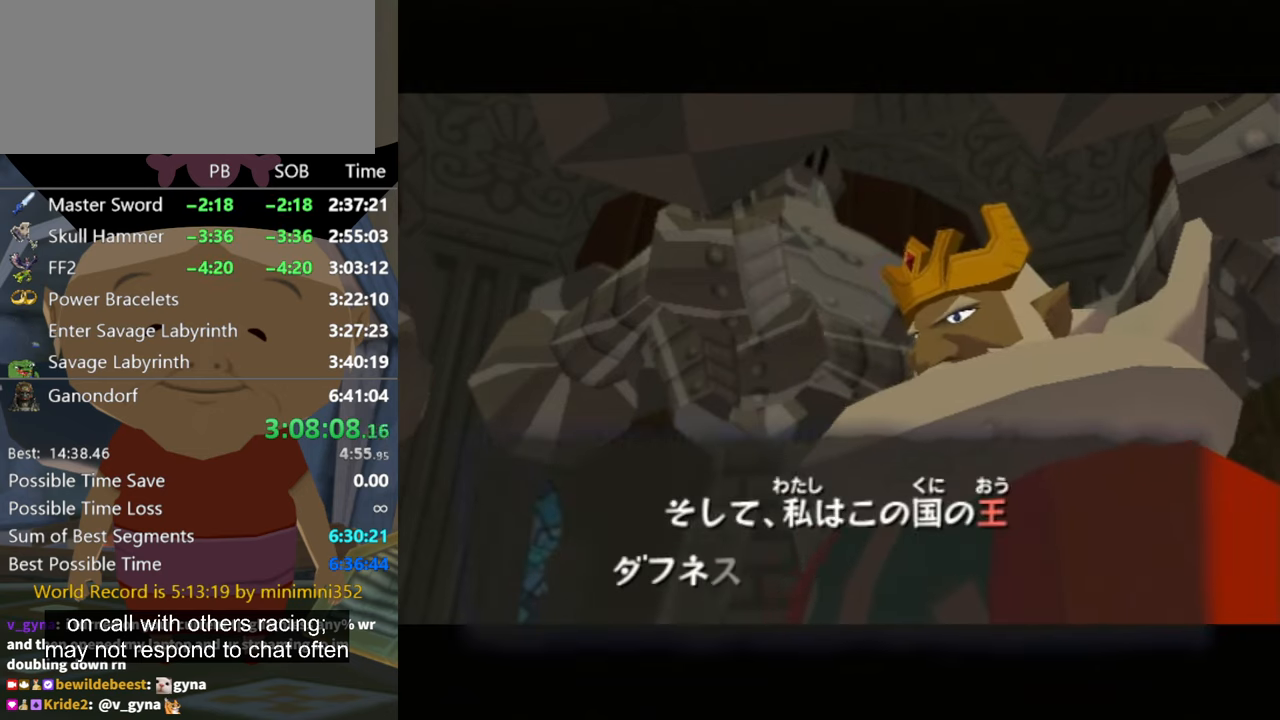
{"buttons": [], "left_stick": "center", "right_stick": "center", "events": [[67, "A", "up"], [100, "A", "down"], [100, "B", "down"], [167, "B", "up"], [200, "A", "up"], [267, "A", "down"], [267, "B", "down"], [334, "A", "up"], [334, "B", "up"], [434, "A", "down"], [434, "B", "down"], [467, "B", "up"], [500, "A", "up"]]}
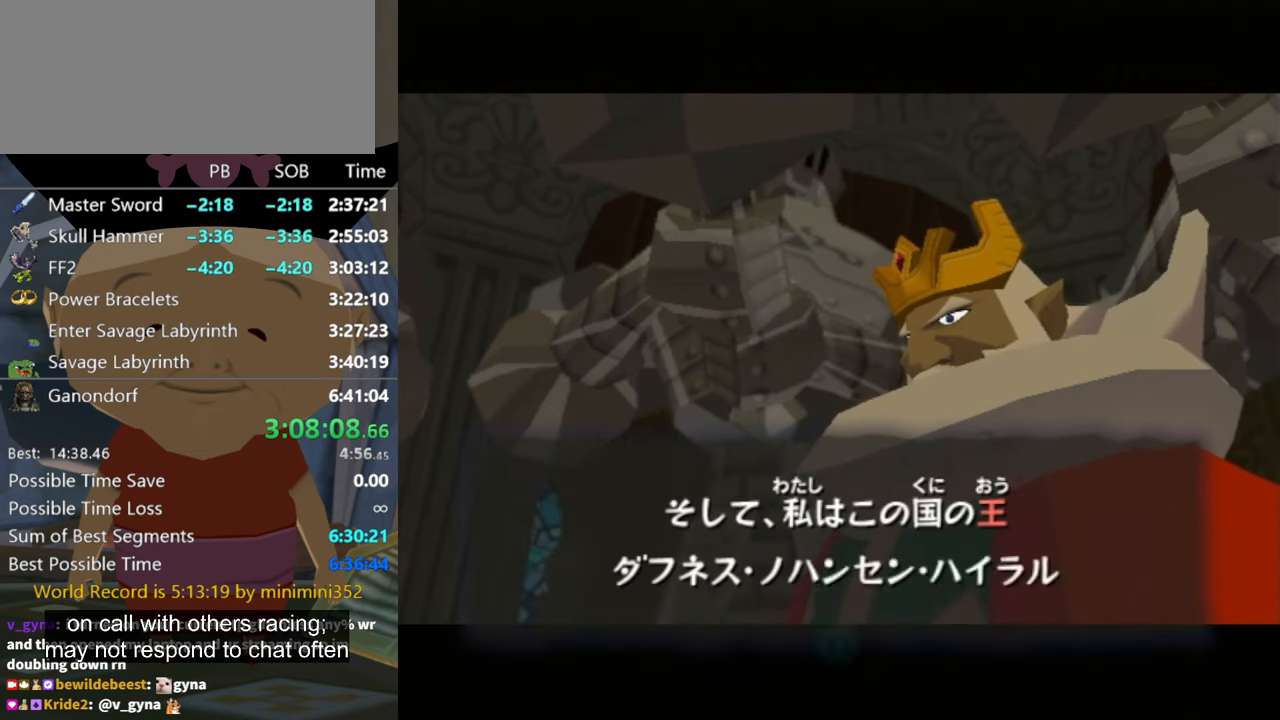
{"buttons": [], "left_stick": "center", "right_stick": "center", "events": [[100, "A", "down"], [134, "A", "up"], [200, "A", "down"], [200, "B", "down"], [267, "B", "up"], [300, "A", "up"], [367, "B", "down"], [400, "A", "down"], [434, "B", "up"], [467, "A", "up"]]}
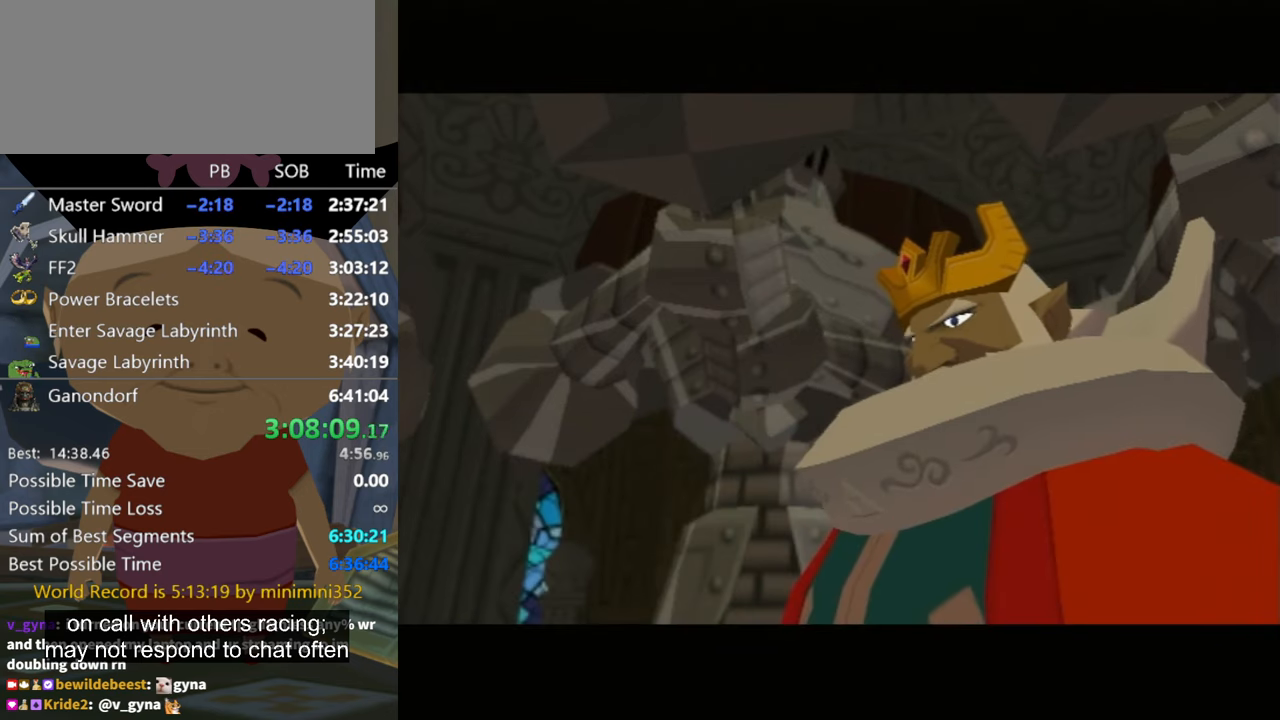
{"buttons": ["A"], "left_stick": "center", "right_stick": "center", "events": [[34, "A", "down"], [34, "B", "down"], [67, "B", "up"], [134, "A", "up"], [200, "A", "down"], [267, "A", "up"], [300, "B", "down"], [334, "B", "up"], [367, "A", "down"], [434, "A", "up"], [500, "A", "down"]]}
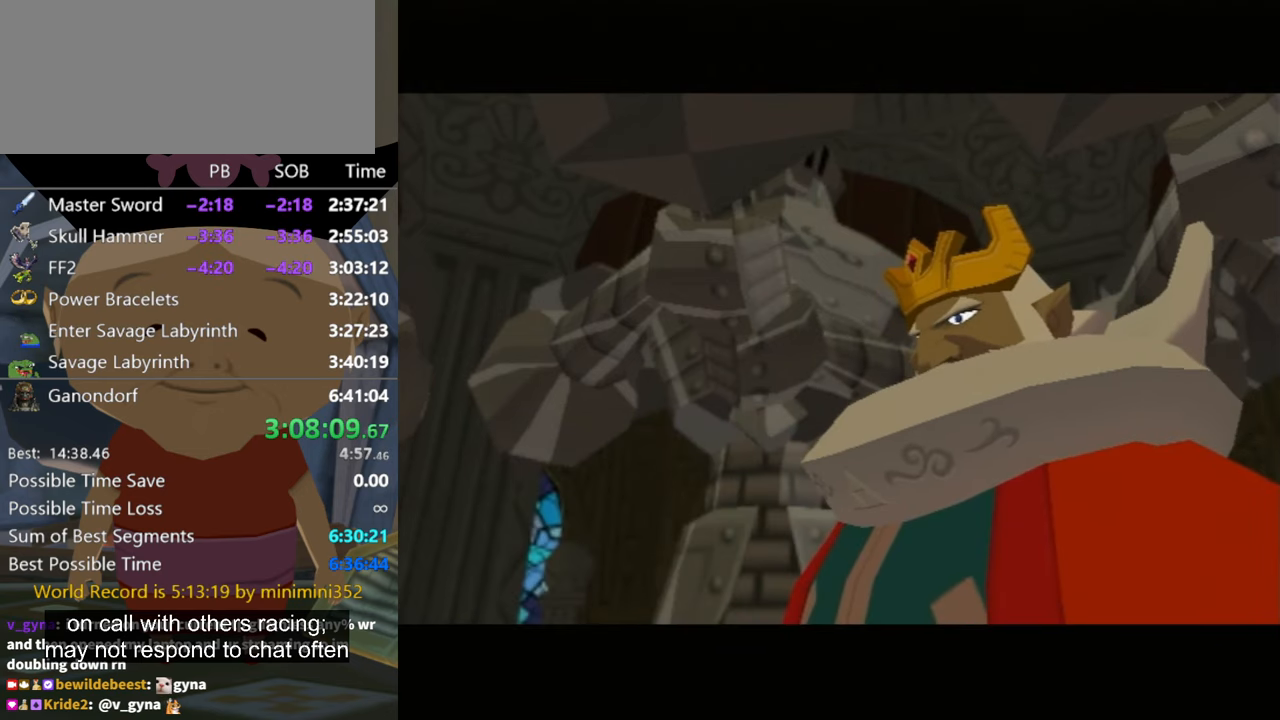
{"buttons": ["A", "B"], "left_stick": "center", "right_stick": "center", "events": [[67, "A", "up"], [200, "A", "down"], [200, "B", "down"], [234, "A", "up"], [234, "B", "up"], [334, "B", "down"], [367, "A", "down"], [400, "A", "up"], [400, "B", "up"], [500, "A", "down"], [500, "B", "down"]]}
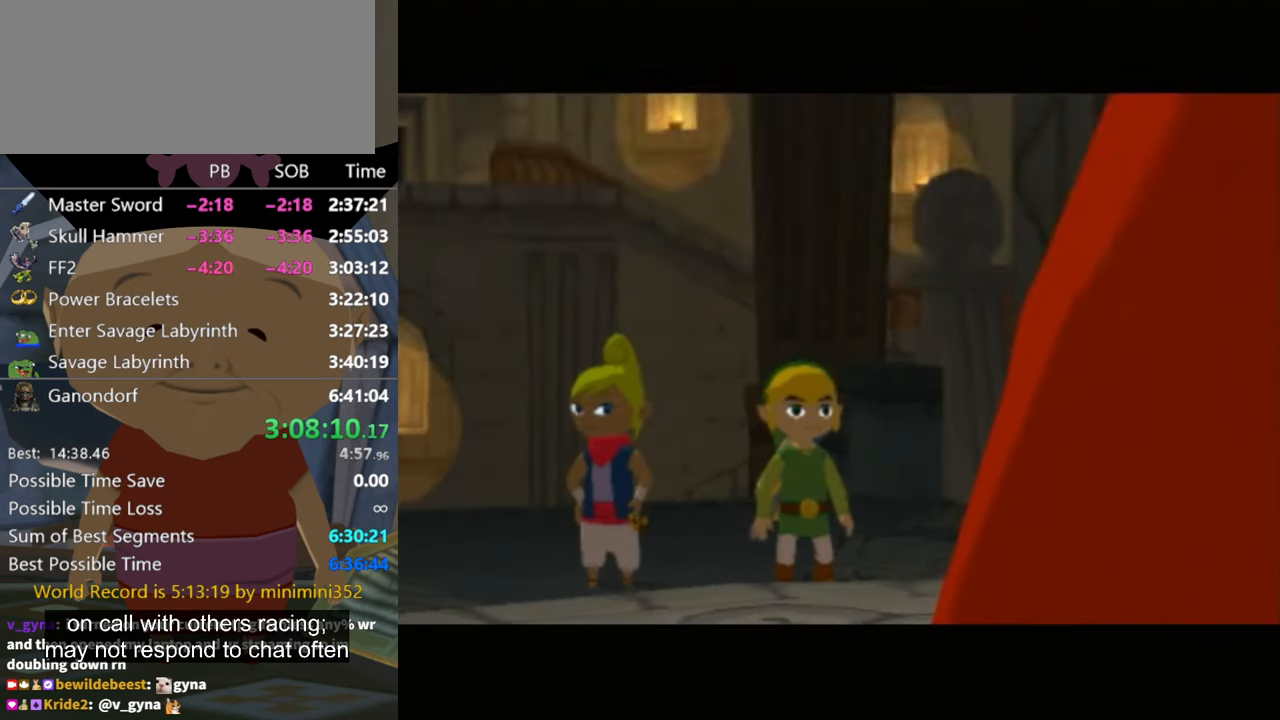
{"buttons": [], "left_stick": "center", "right_stick": "center", "events": [[67, "A", "up"], [67, "B", "up"], [134, "A", "down"], [134, "B", "down"], [200, "A", "up"], [234, "B", "up"], [300, "A", "down"], [334, "A", "up"]]}
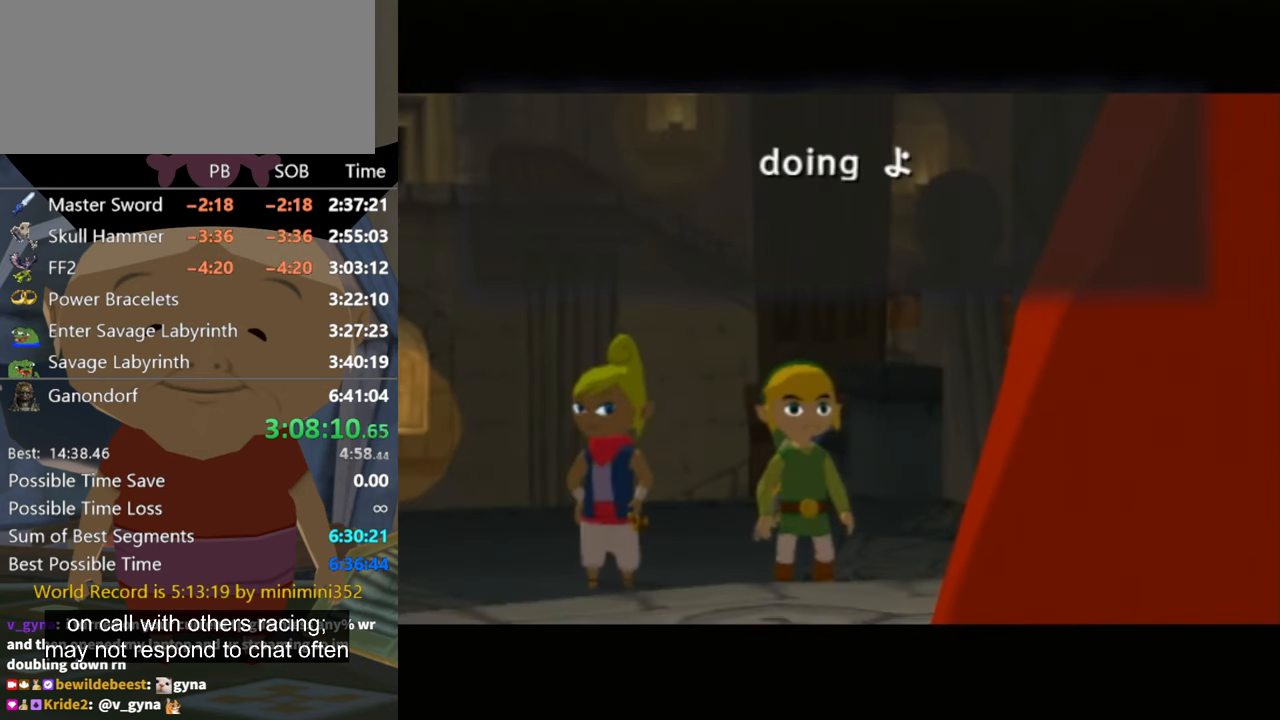
{"buttons": [], "left_stick": "center", "right_stick": "center", "events": [[34, "B", "down"], [134, "A", "down"], [167, "B", "up"], [300, "A", "up"], [434, "A", "down"], [434, "B", "down"], [500, "A", "up"], [500, "B", "up"]]}
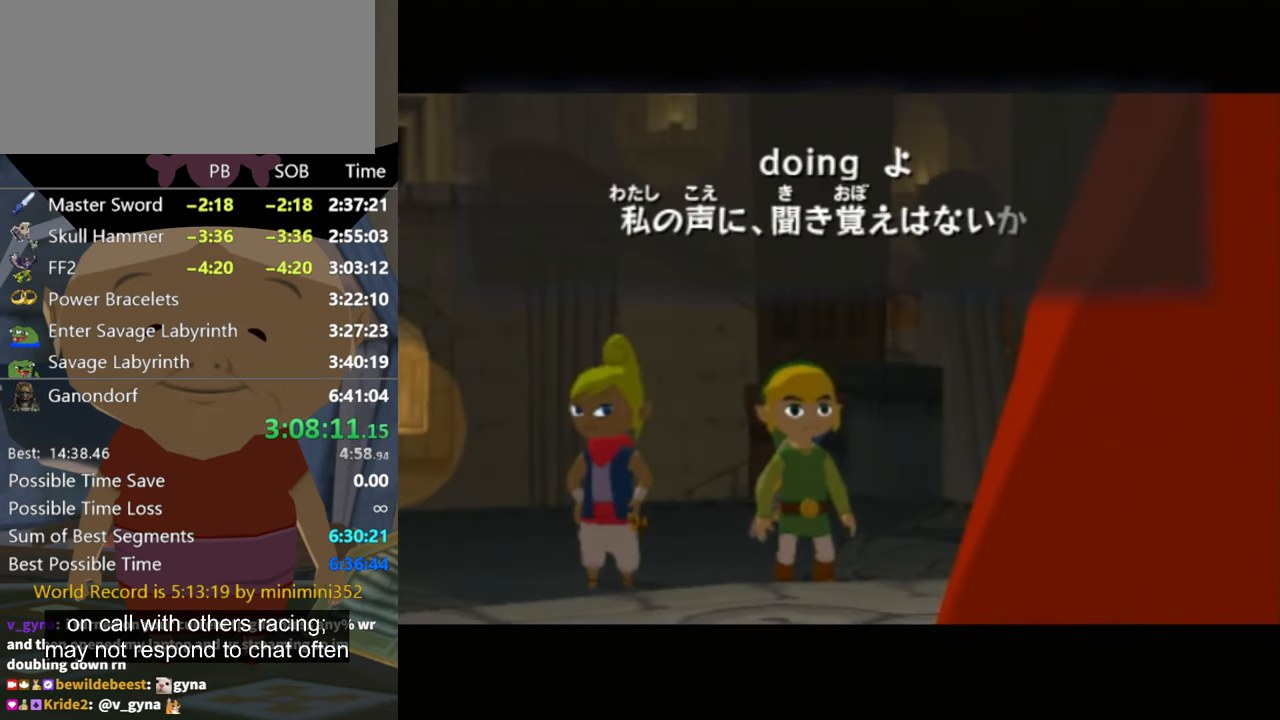
{"buttons": ["A", "B"], "left_stick": "center", "right_stick": "center", "events": [[67, "A", "down"], [100, "B", "down"], [134, "A", "up"], [134, "B", "up"], [167, "B", "down"], [267, "A", "down"], [300, "A", "up"], [300, "B", "up"], [367, "A", "down"], [367, "B", "down"], [400, "A", "up"], [400, "B", "up"], [500, "A", "down"], [500, "B", "down"]]}
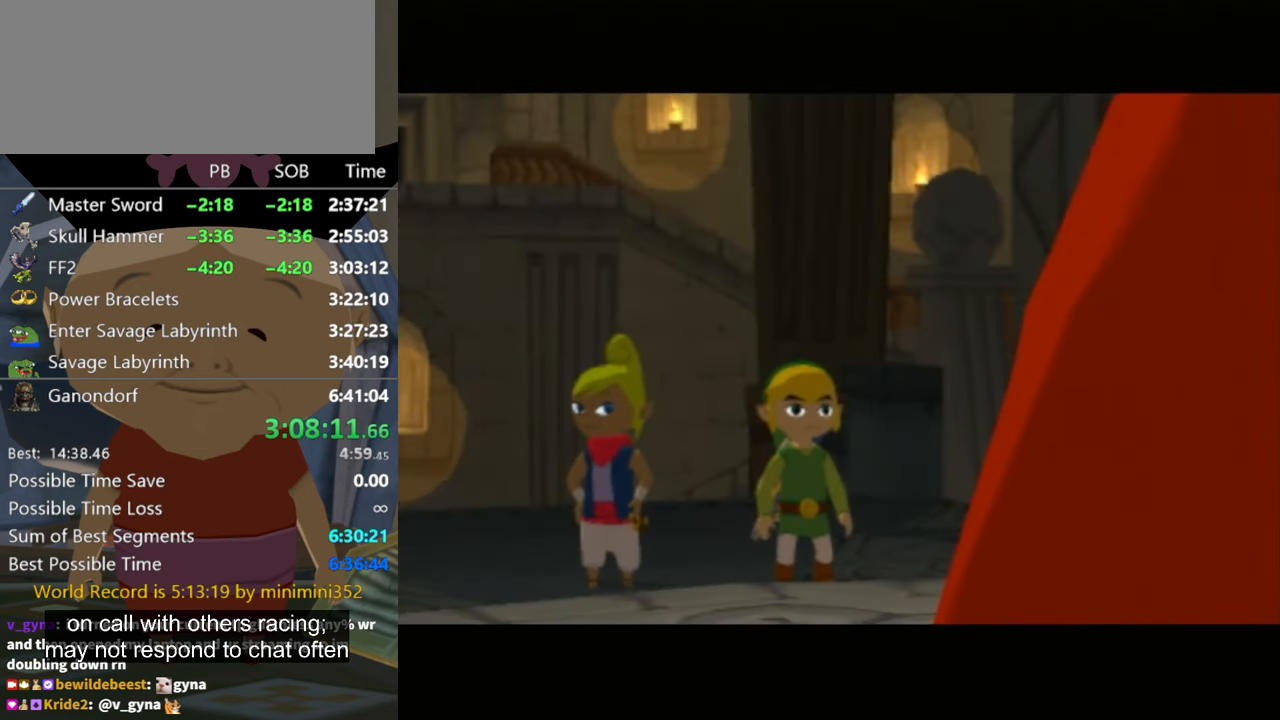
{"buttons": [], "left_stick": "center", "right_stick": "center", "events": [[67, "A", "up"], [67, "B", "up"], [134, "B", "down"], [167, "A", "down"], [200, "A", "up"], [200, "B", "up"], [300, "A", "down"], [300, "B", "down"], [367, "A", "up"], [434, "A", "down"], [500, "A", "up"], [500, "B", "up"]]}
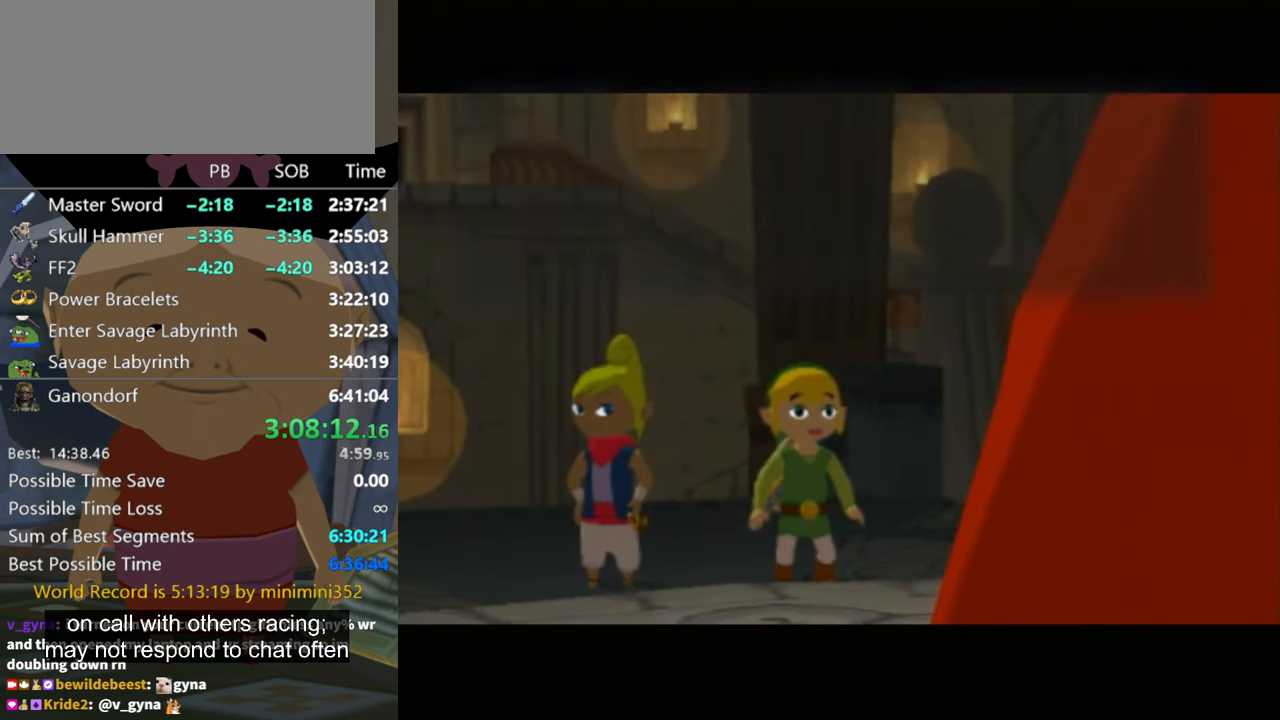
{"buttons": ["B"], "left_stick": "center", "right_stick": "center", "events": [[134, "B", "down"], [267, "A", "down"], [300, "A", "up"], [434, "A", "down"], [467, "A", "up"]]}
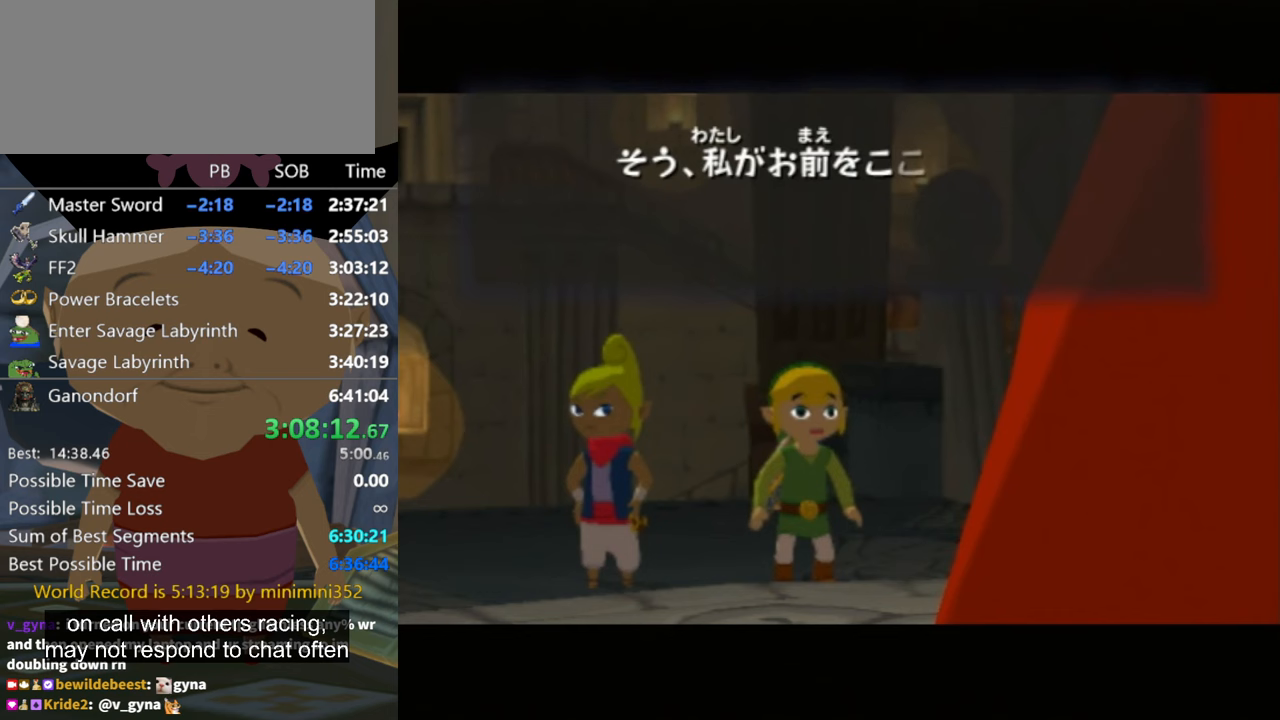
{"buttons": [], "left_stick": "center", "right_stick": "center", "events": [[33, "A", "down"], [367, "A", "up"], [367, "B", "up"], [467, "A", "down"], [467, "B", "down"], [500, "A", "up"], [500, "B", "up"]]}
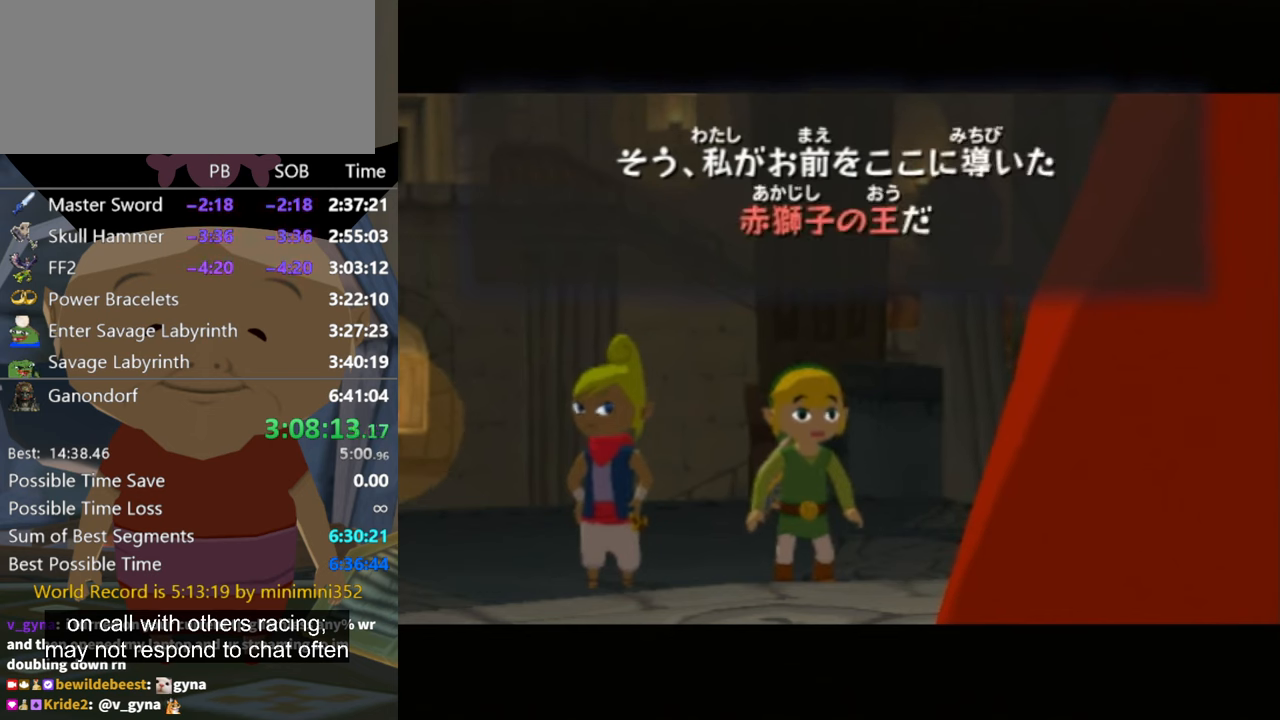
{"buttons": ["B"], "left_stick": "center", "right_stick": "center", "events": [[100, "A", "down"], [100, "B", "down"], [133, "A", "up"], [167, "B", "up"], [200, "B", "down"], [233, "A", "down"], [300, "A", "up"], [333, "B", "up"], [367, "A", "down"], [367, "B", "down"], [400, "A", "up"], [433, "B", "up"], [500, "B", "down"]]}
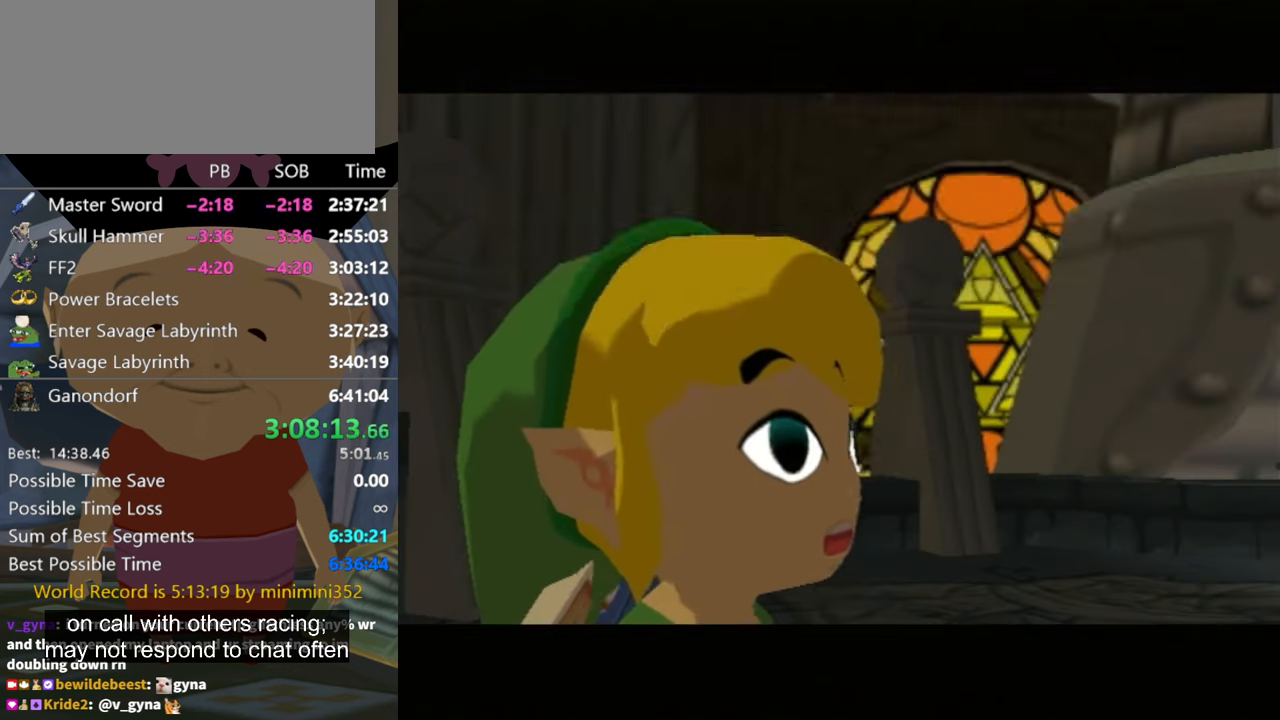
{"buttons": [], "left_stick": "center", "right_stick": "center", "events": [[100, "B", "up"], [167, "B", "down"], [500, "B", "up"]]}
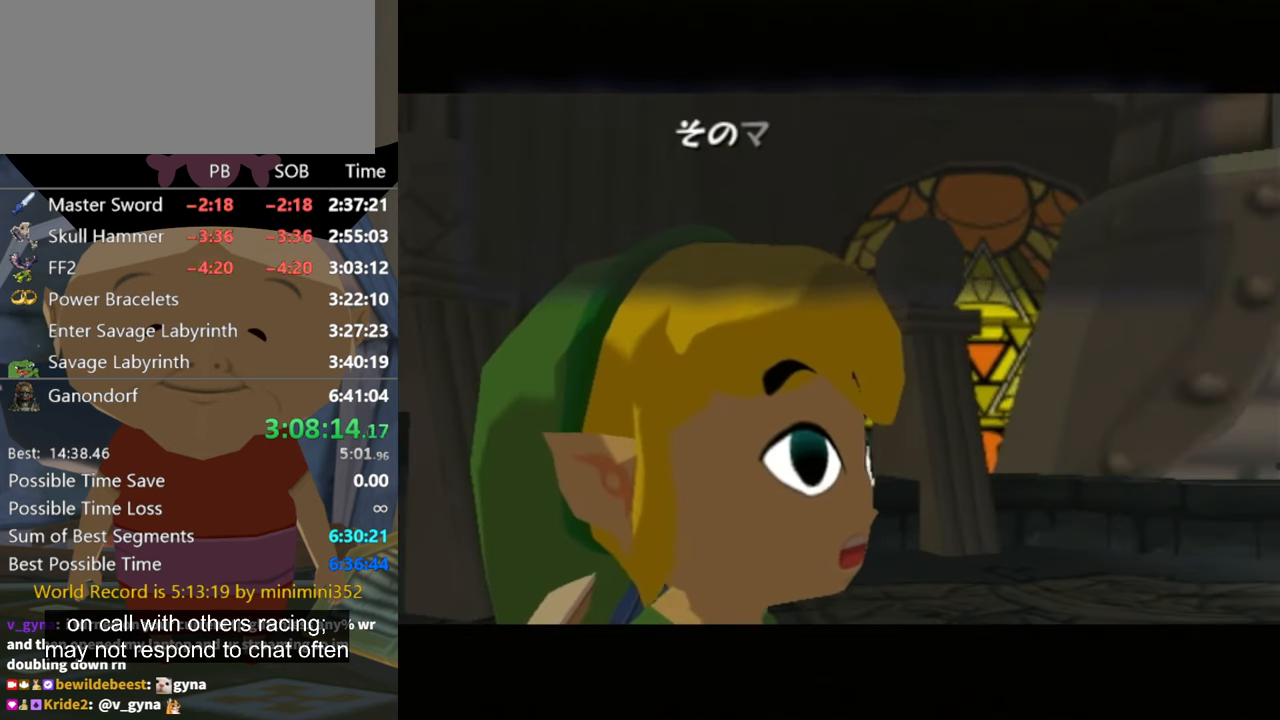
{"buttons": [], "left_stick": "center", "right_stick": "center", "events": [[133, "B", "down"], [267, "A", "down"], [300, "B", "up"], [333, "A", "up"], [400, "A", "down"], [400, "B", "down"], [467, "B", "up"], [500, "A", "up"]]}
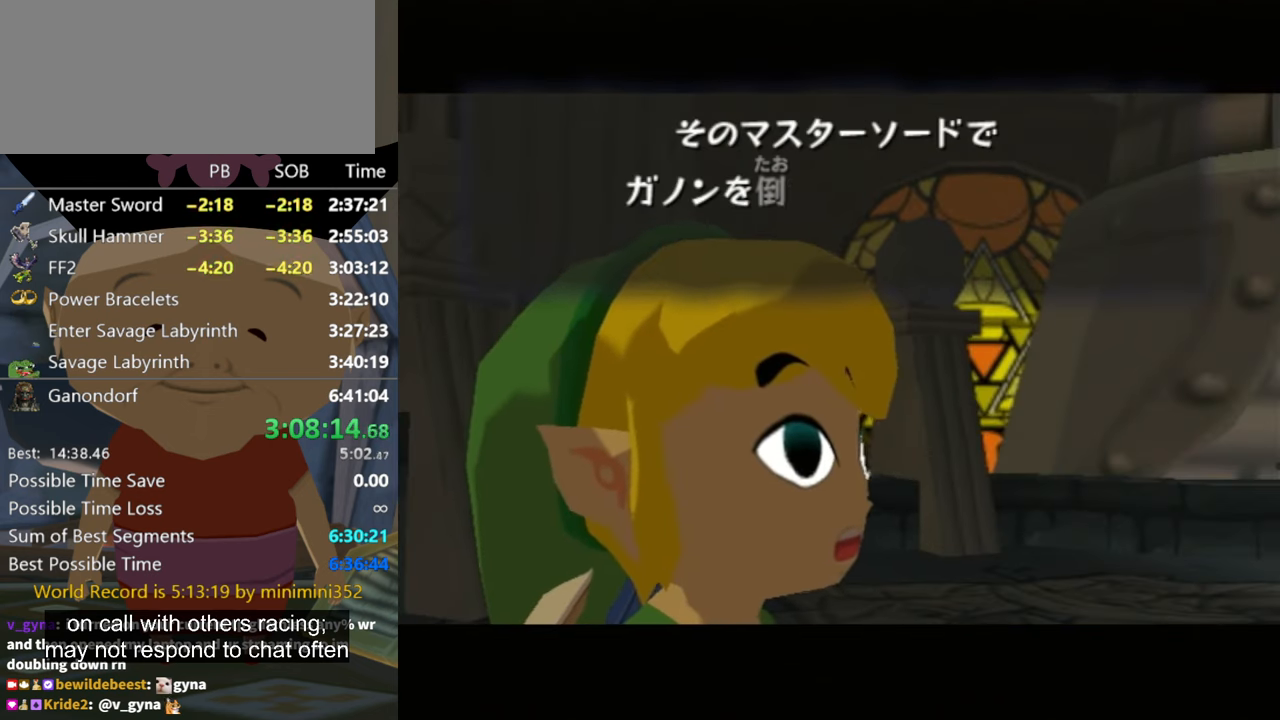
{"buttons": ["B"], "left_stick": "center", "right_stick": "center", "events": [[133, "B", "down"], [267, "A", "down"], [300, "A", "up"], [333, "B", "up"], [400, "A", "down"], [400, "B", "down"], [433, "A", "up"]]}
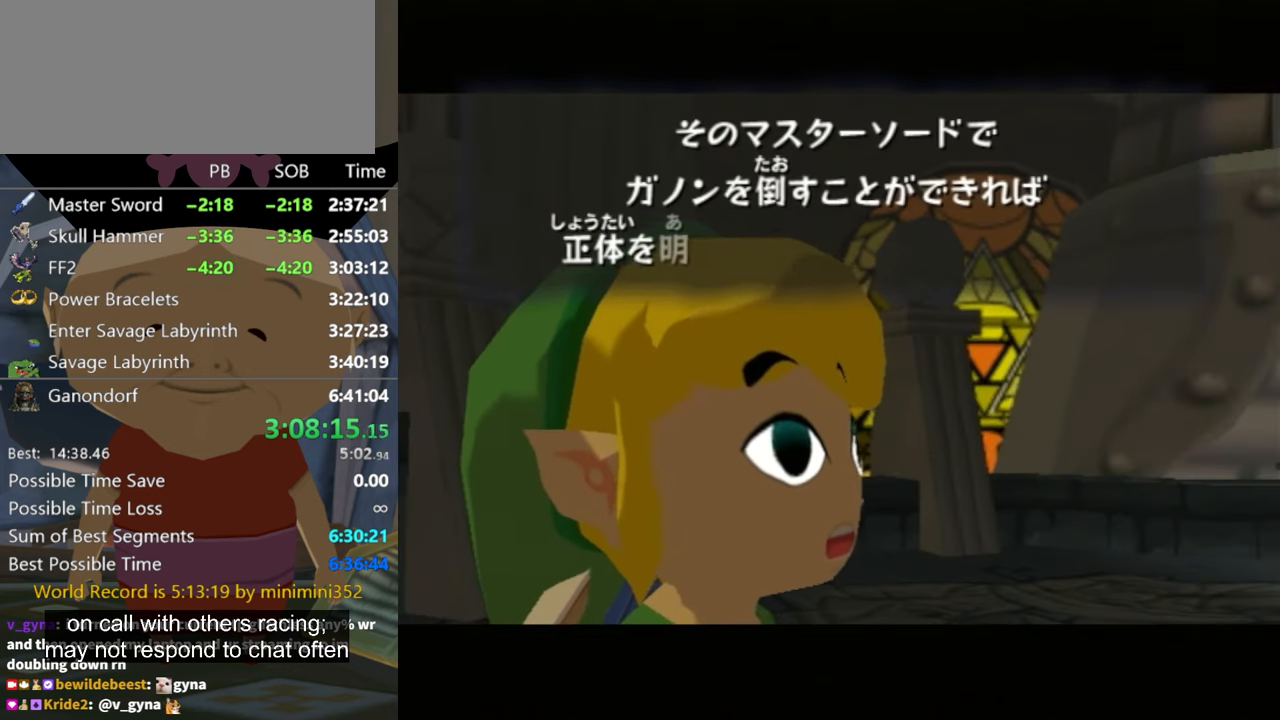
{"buttons": ["A"], "left_stick": "center", "right_stick": "center", "events": [[33, "A", "down"], [67, "A", "up"], [100, "B", "up"], [167, "B", "down"], [200, "A", "down"], [267, "A", "up"], [400, "B", "up"], [467, "A", "down"]]}
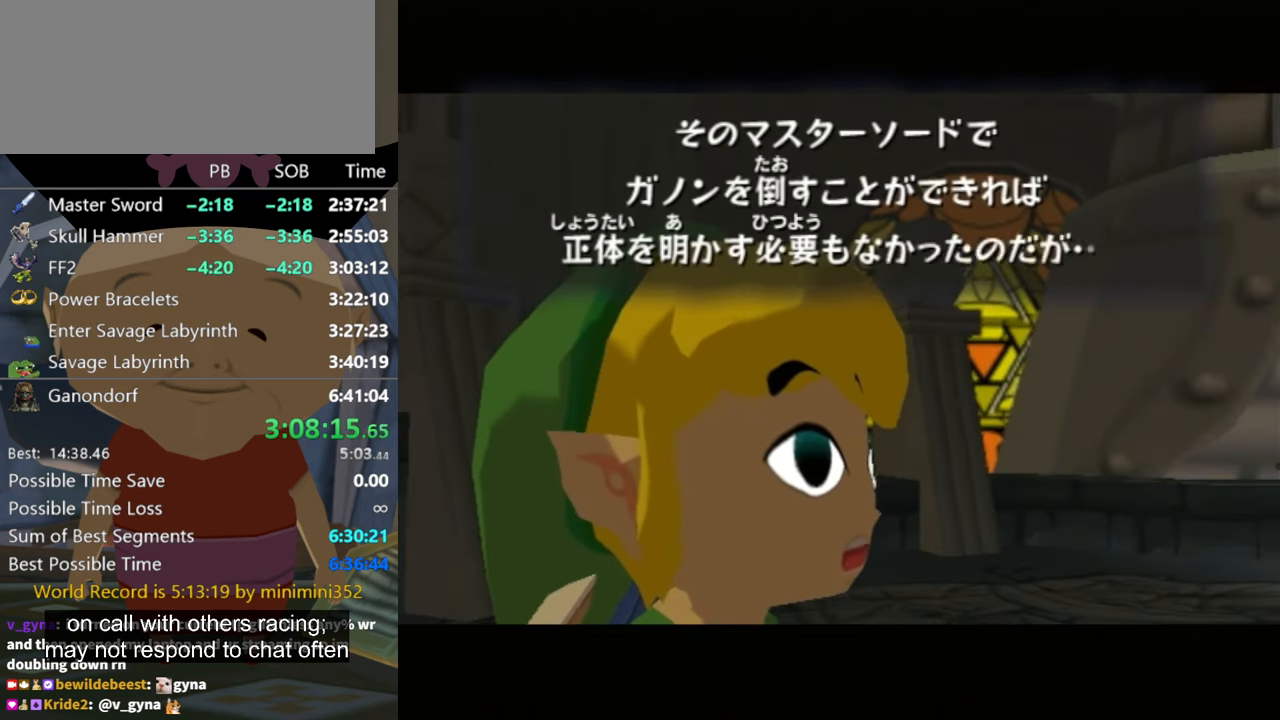
{"buttons": ["B"], "left_stick": "center", "right_stick": "center", "events": [[33, "A", "up"], [100, "B", "down"], [133, "A", "down"], [167, "A", "up"], [467, "A", "down"], [500, "A", "up"]]}
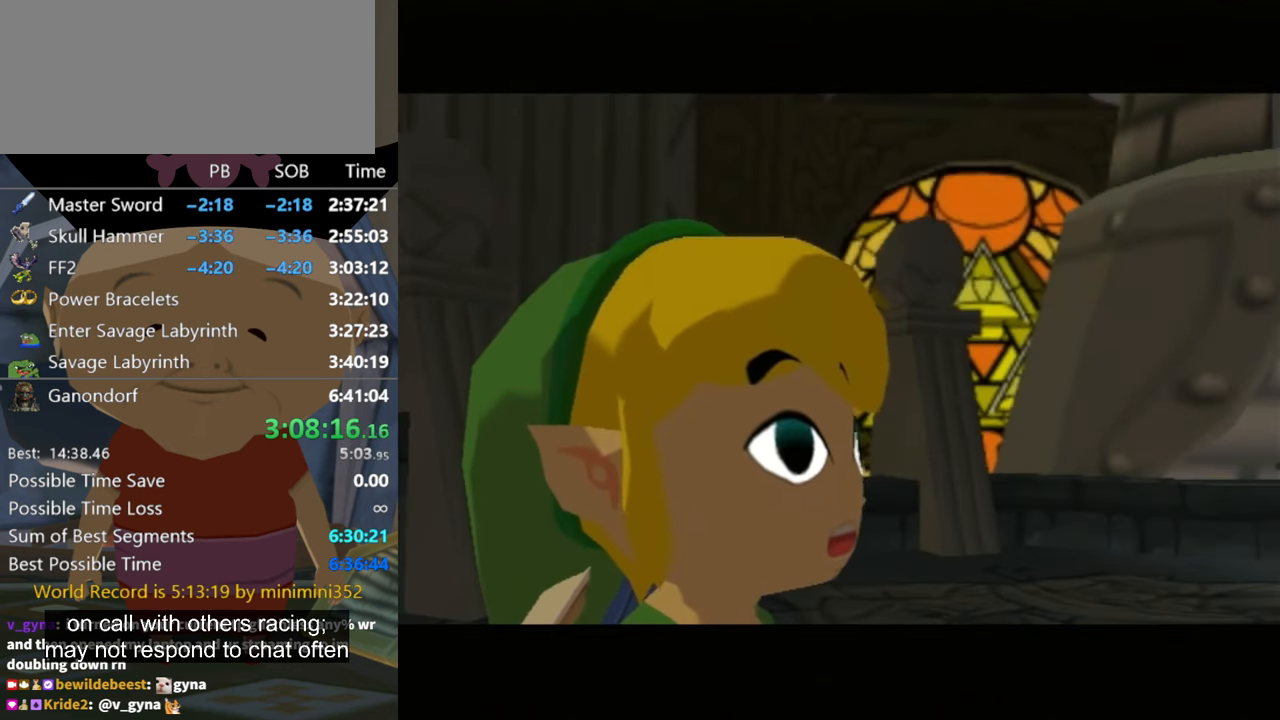
{"buttons": ["B"], "left_stick": "center", "right_stick": "center", "events": [[133, "A", "down"], [167, "A", "up"], [167, "B", "up"], [267, "A", "down"], [367, "A", "up"], [400, "A", "down"], [433, "B", "down"], [500, "A", "up"]]}
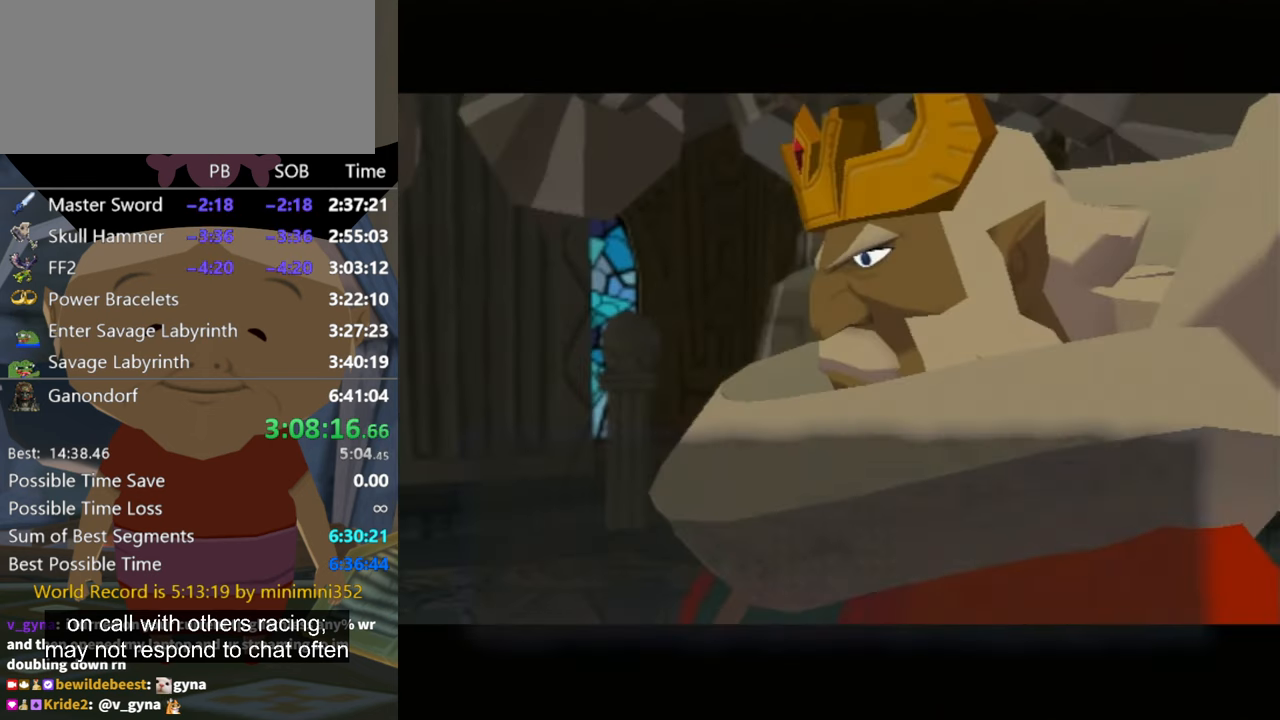
{"buttons": [], "left_stick": "center", "right_stick": "center", "events": [[100, "A", "down"], [167, "A", "up"], [167, "B", "up"], [233, "A", "down"], [267, "B", "down"], [333, "A", "up"], [333, "B", "up"], [367, "B", "down"], [400, "A", "down"], [467, "B", "up"], [500, "A", "up"]]}
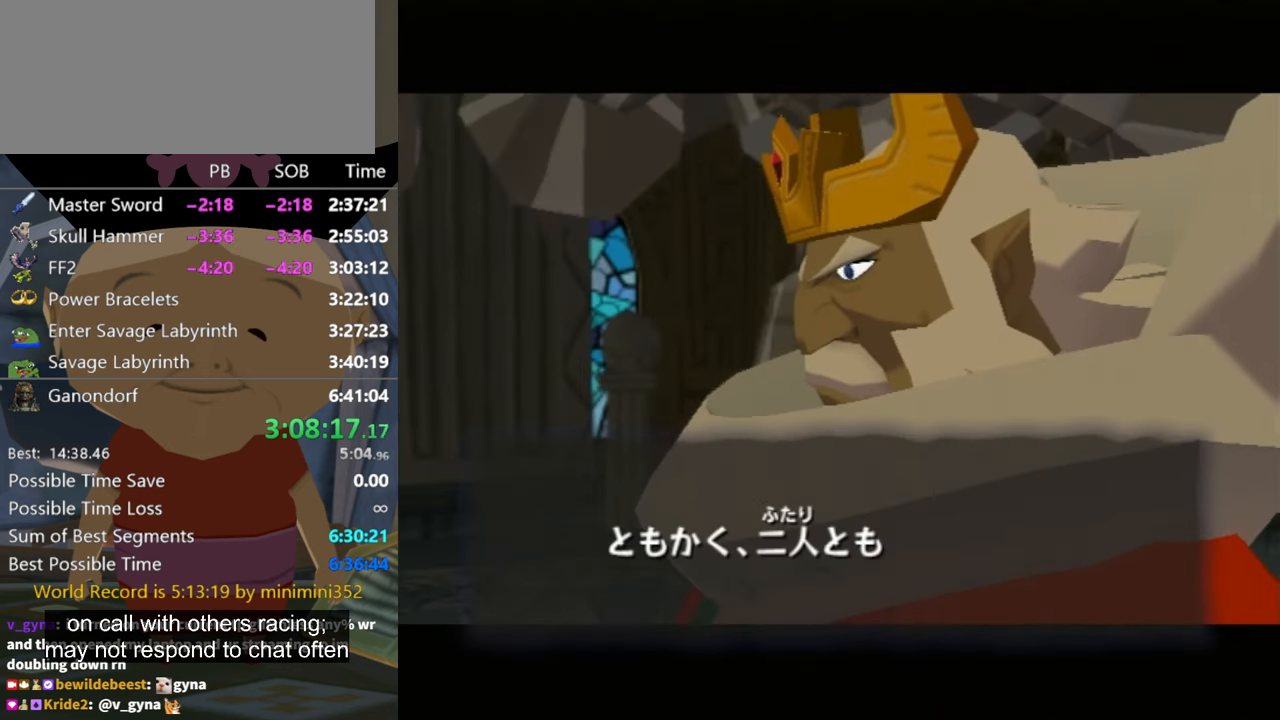
{"buttons": ["A"], "left_stick": "center", "right_stick": "center", "events": [[67, "A", "down"], [67, "B", "down"], [200, "A", "up"], [267, "A", "down"], [367, "A", "up"], [433, "A", "down"], [467, "B", "up"]]}
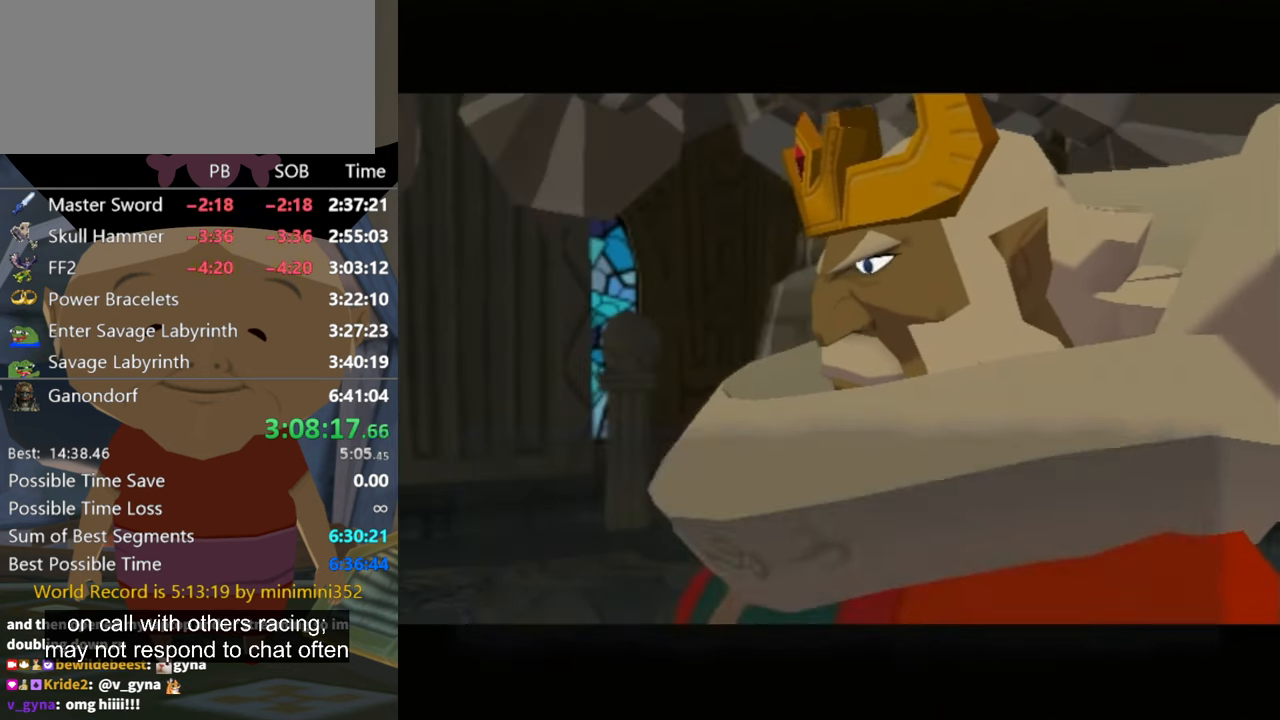
{"buttons": [], "left_stick": "center", "right_stick": "center", "events": [[167, "B", "down"], [200, "A", "up"], [200, "B", "up"], [233, "B", "down"], [300, "A", "down"], [333, "A", "up"], [333, "B", "up"], [433, "A", "down"], [500, "A", "up"]]}
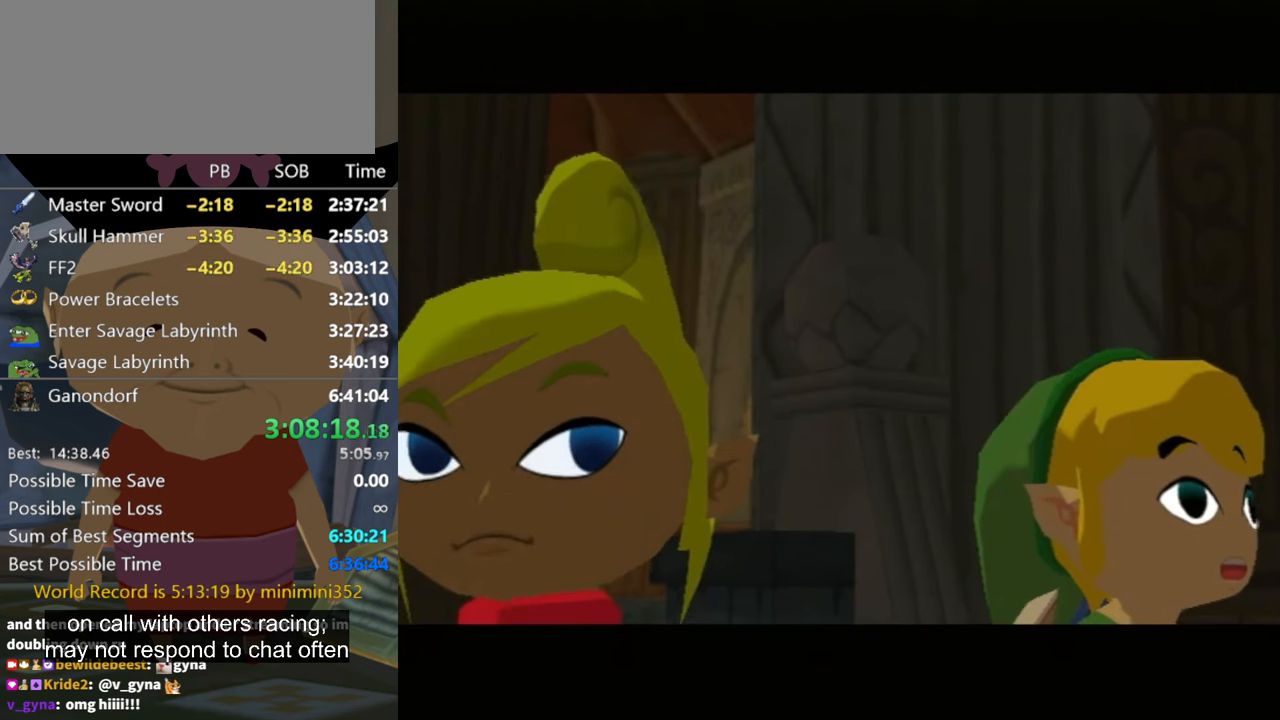
{"buttons": ["A"], "left_stick": "center", "right_stick": "center", "events": [[66, "A", "down"], [66, "B", "down"], [133, "B", "up"], [166, "A", "up"], [233, "A", "down"], [300, "A", "up"], [500, "A", "down"]]}
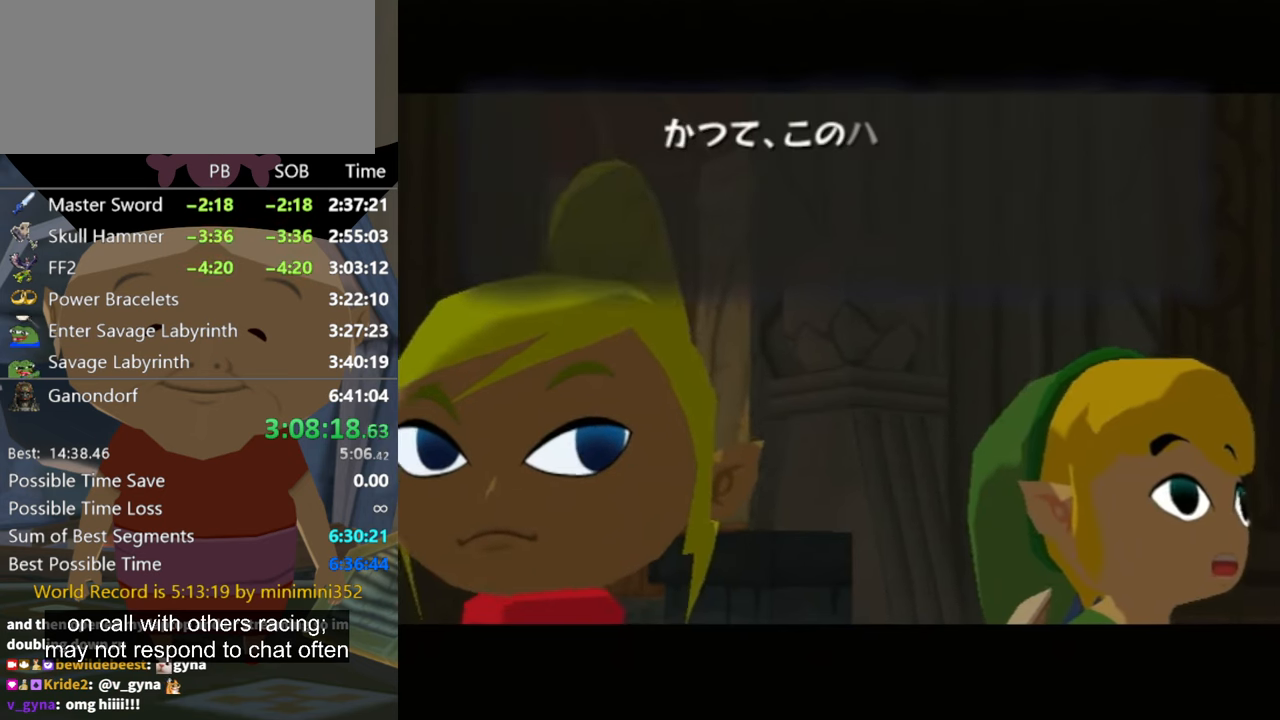
{"buttons": ["A"], "left_stick": "center", "right_stick": "center", "events": [[100, "A", "up"], [200, "A", "down"], [200, "B", "down"], [266, "A", "up"], [266, "B", "up"], [466, "A", "down"]]}
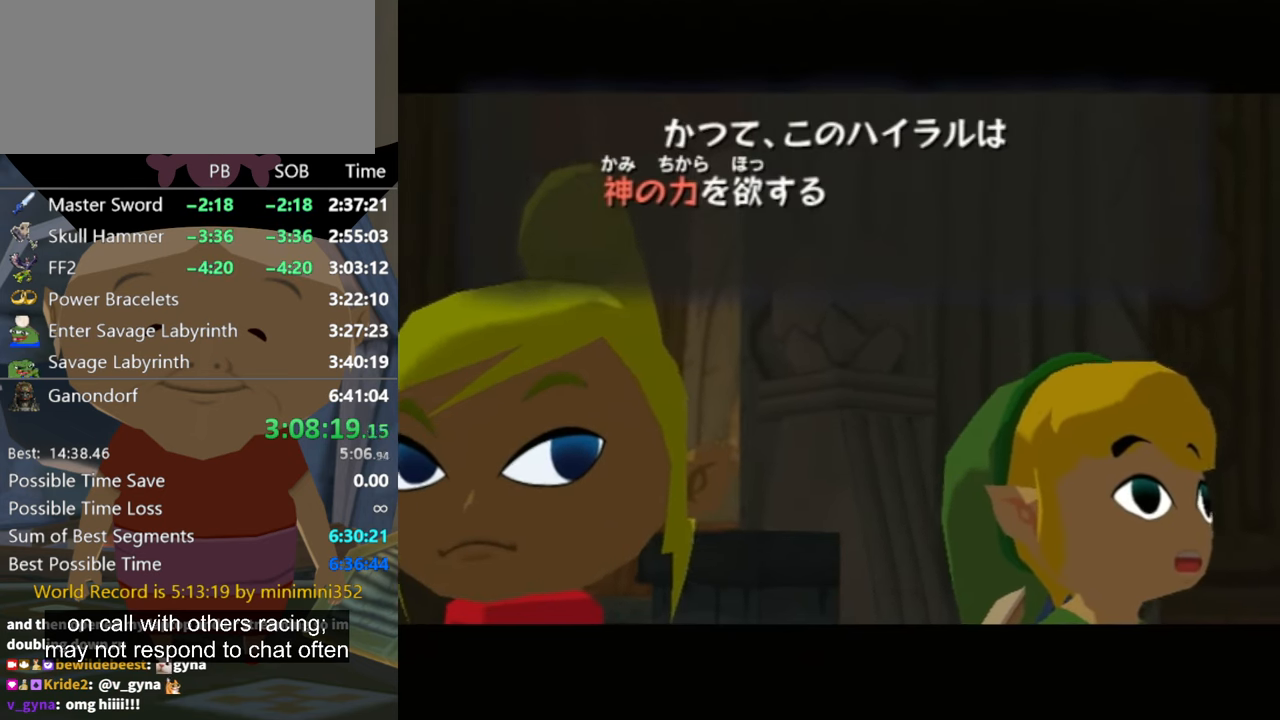
{"buttons": [], "left_stick": "center", "right_stick": "center", "events": [[33, "A", "up"], [100, "B", "down"], [133, "A", "down"], [166, "A", "up"], [166, "B", "up"], [266, "A", "down"], [333, "A", "up"], [400, "B", "down"], [500, "B", "up"]]}
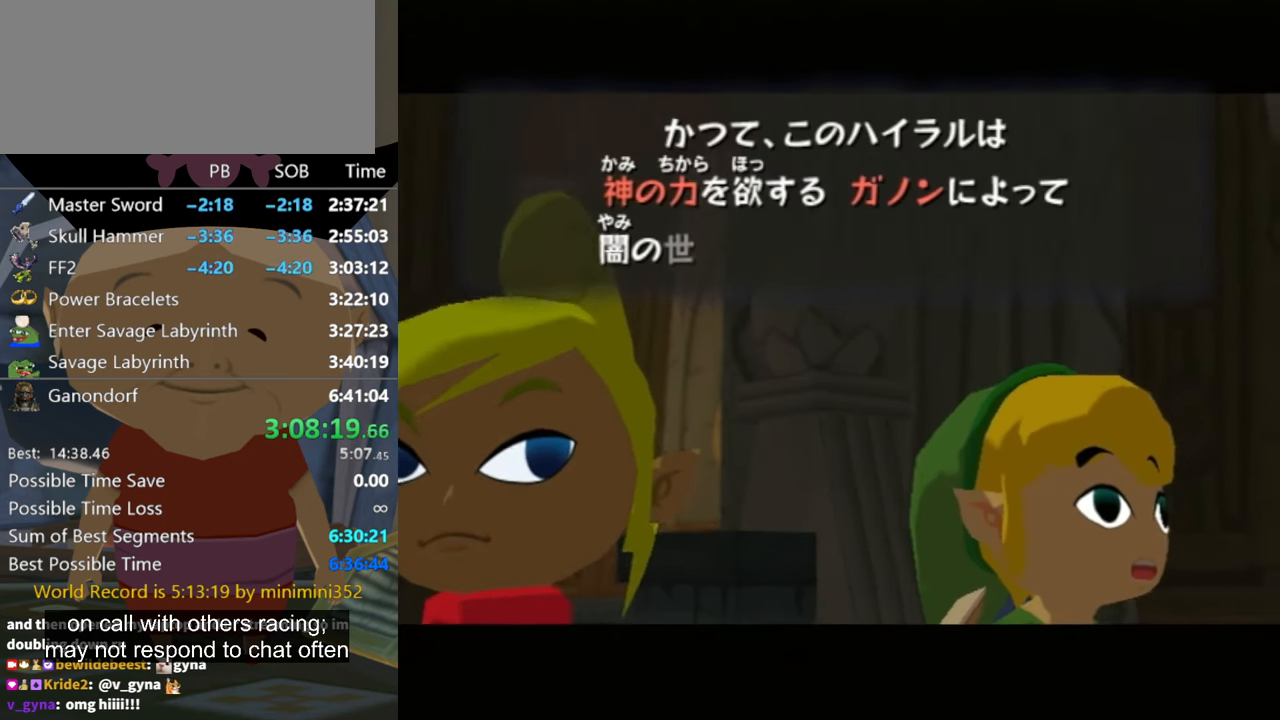
{"buttons": ["A", "B"], "left_stick": "center", "right_stick": "center", "events": [[33, "A", "down"], [133, "A", "up"], [166, "B", "down"], [233, "A", "down"], [266, "A", "up"], [266, "B", "up"], [366, "A", "down"], [400, "A", "up"], [466, "B", "down"], [500, "A", "down"]]}
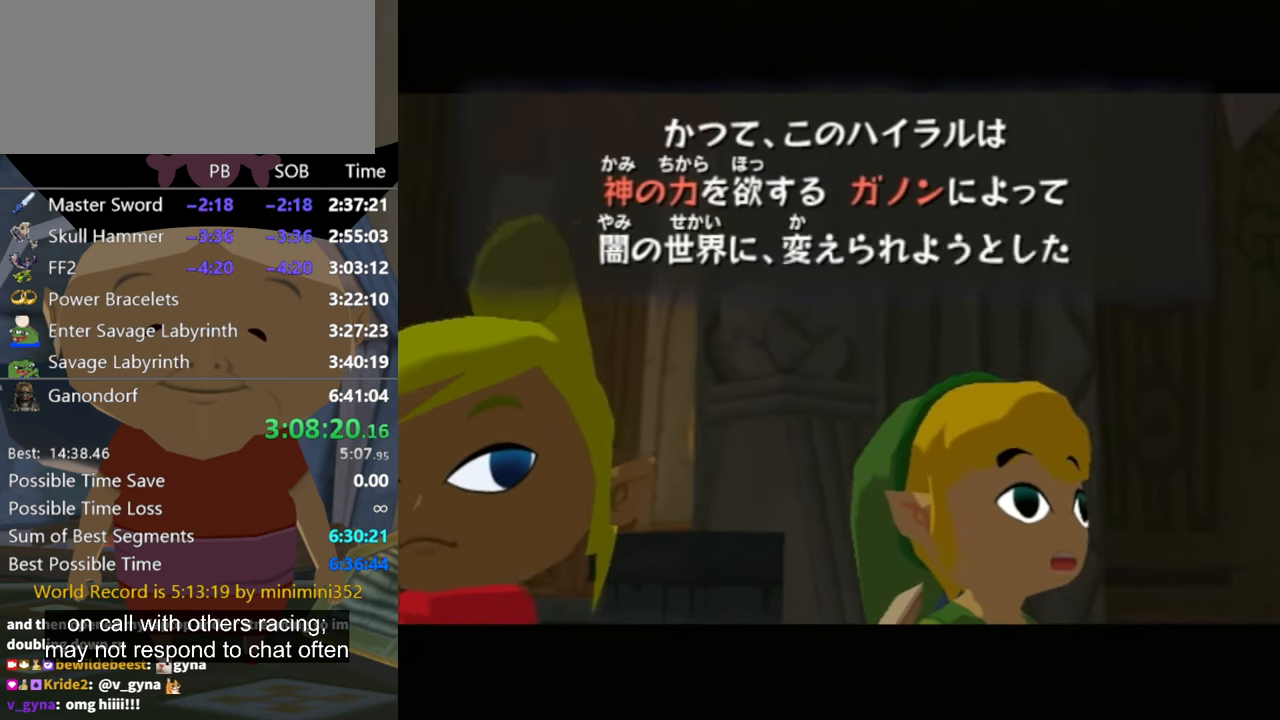
{"buttons": [], "left_stick": "center", "right_stick": "center", "events": [[66, "A", "up"], [66, "B", "up"], [166, "A", "down"], [233, "A", "up"], [300, "A", "down"], [300, "B", "down"], [333, "A", "up"], [366, "B", "up"], [400, "B", "down"], [433, "A", "down"], [500, "A", "up"], [500, "B", "up"]]}
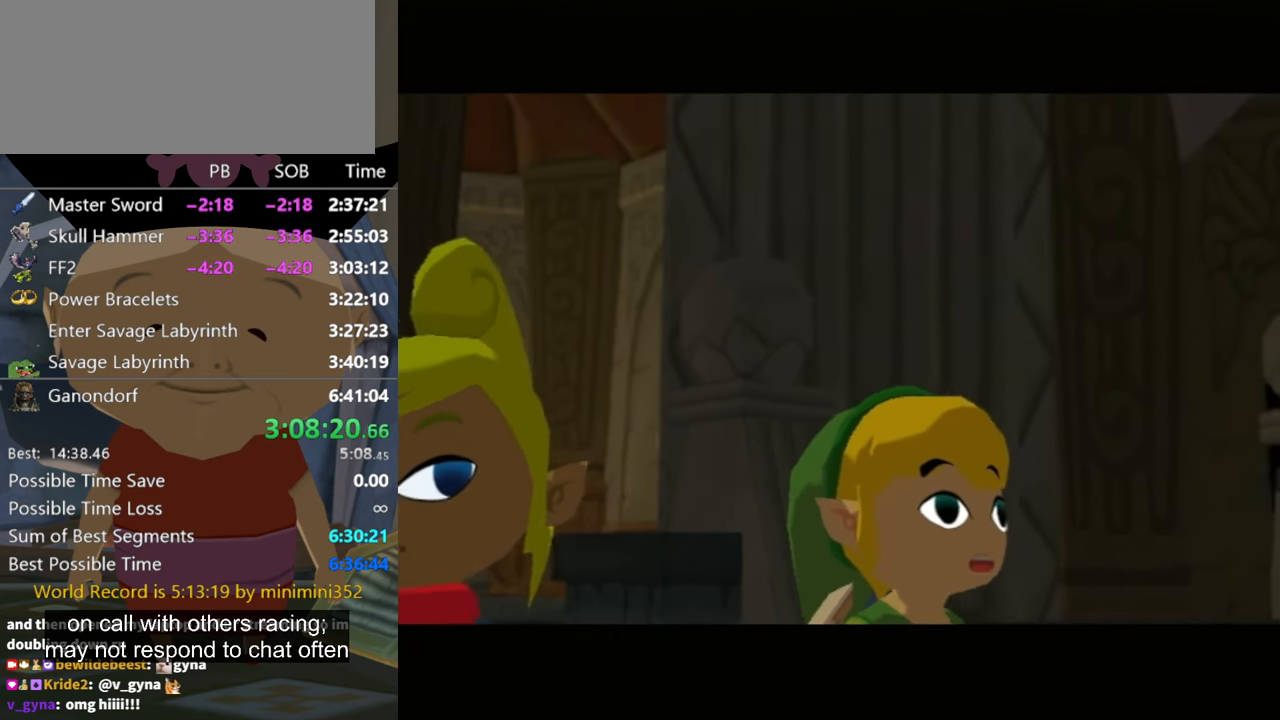
{"buttons": [], "left_stick": "center", "right_stick": "center", "events": [[66, "B", "down"], [100, "A", "down"], [166, "A", "up"], [166, "B", "up"], [200, "B", "down"], [266, "A", "down"], [300, "A", "up"], [300, "B", "up"], [400, "A", "down"], [400, "B", "down"], [466, "A", "up"], [466, "B", "up"]]}
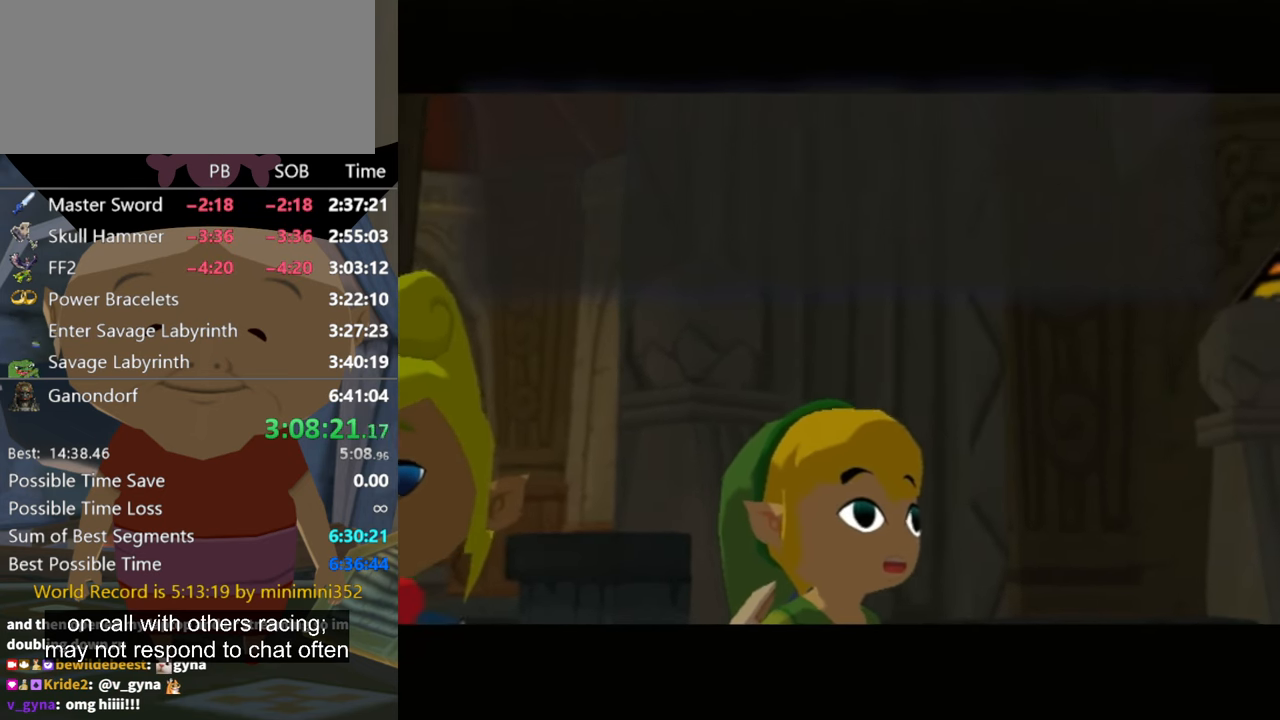
{"buttons": ["A"], "left_stick": "center", "right_stick": "center", "events": [[33, "A", "down"], [66, "A", "up"], [166, "A", "down"], [166, "B", "down"], [233, "A", "up"], [233, "B", "up"], [333, "B", "down"], [400, "B", "up"], [466, "A", "down"]]}
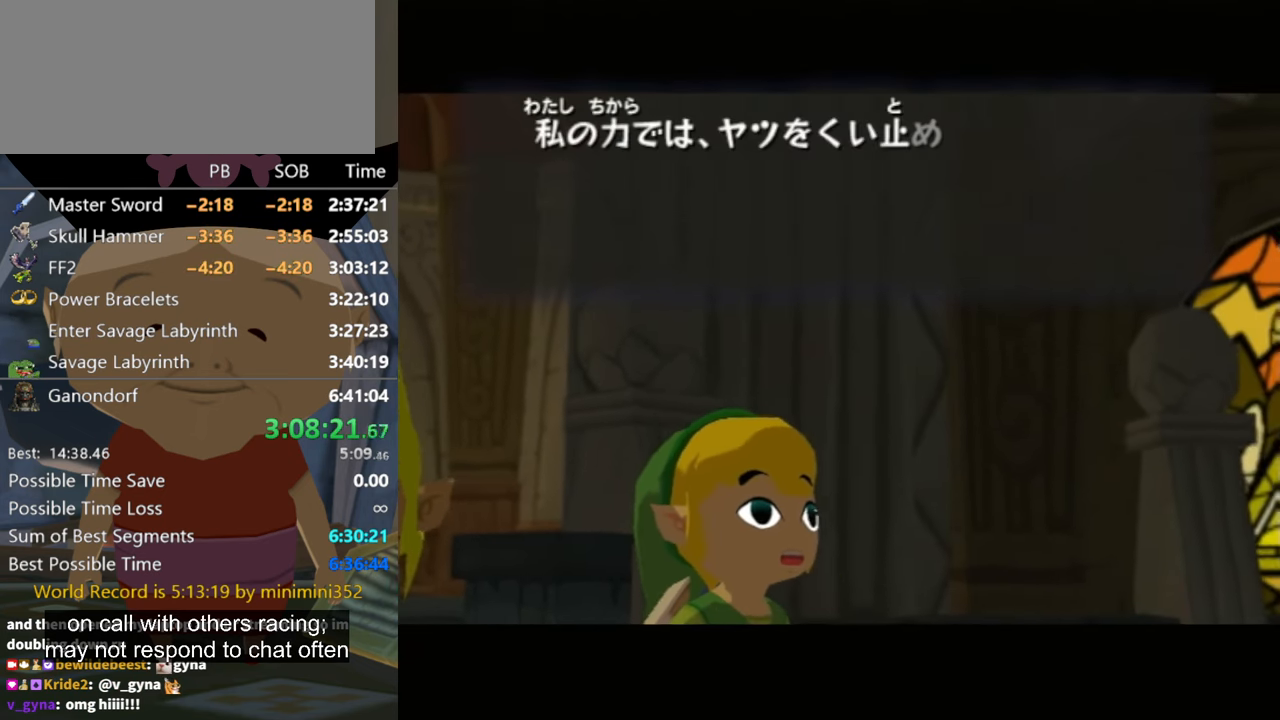
{"buttons": [], "left_stick": "center", "right_stick": "center", "events": [[33, "A", "up"], [100, "A", "down"], [166, "A", "up"], [266, "A", "down"], [266, "B", "down"], [333, "A", "up"], [333, "B", "up"], [400, "A", "down"], [400, "B", "down"], [466, "A", "up"], [466, "B", "up"]]}